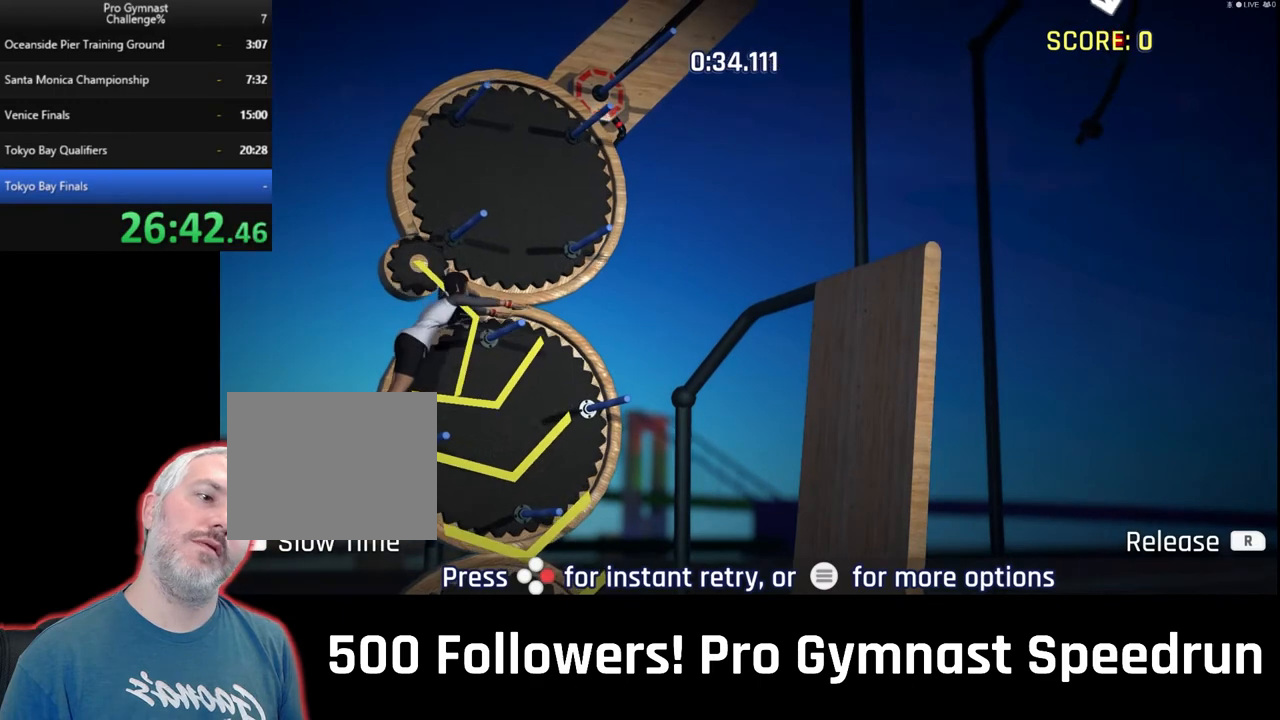
Gameplay with a controller (PlayStation layout); each line is a JSON object with the inputs held at the frame after it. "events" lists button and stick changes between this image and that frame as [ms after this image, input, new state], when the widget could be followed in between. Not read: HOME L3 R3 SELECT START TOUCHPAD.
{"buttons": ["L1"], "left_stick": "up-left", "right_stick": "center", "events": []}
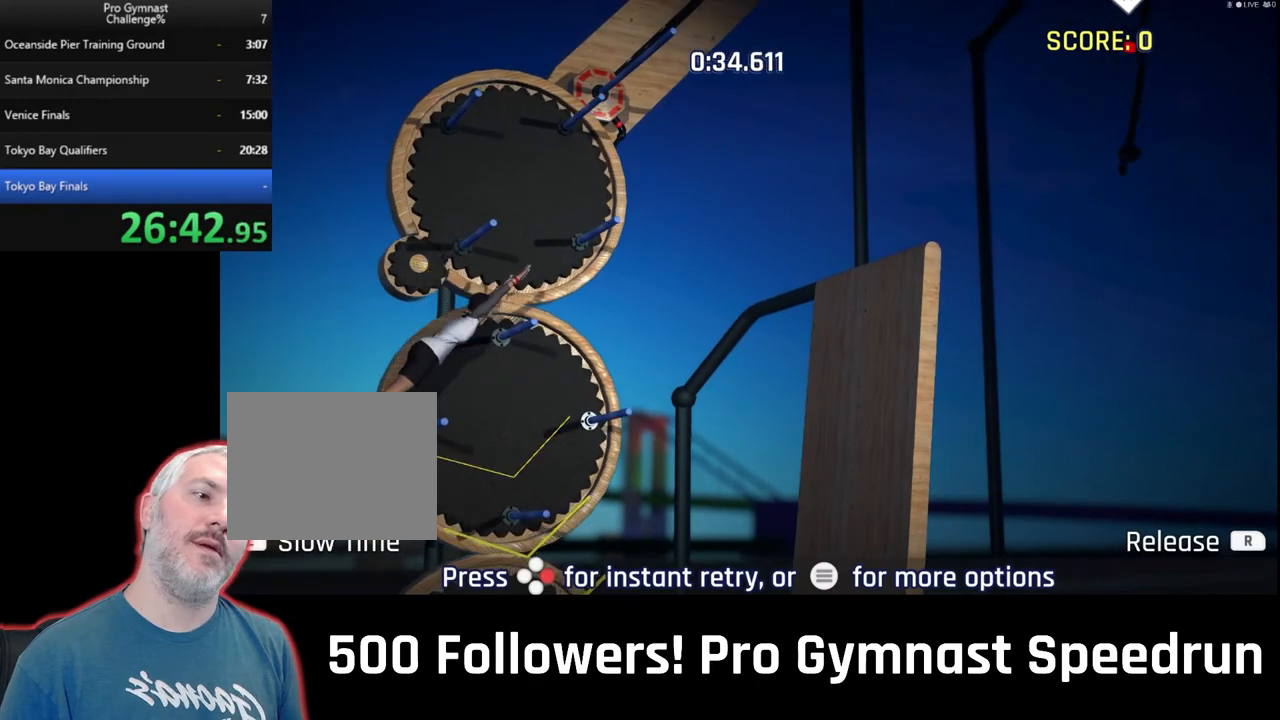
{"buttons": ["L1"], "left_stick": "up-left", "right_stick": "center", "events": []}
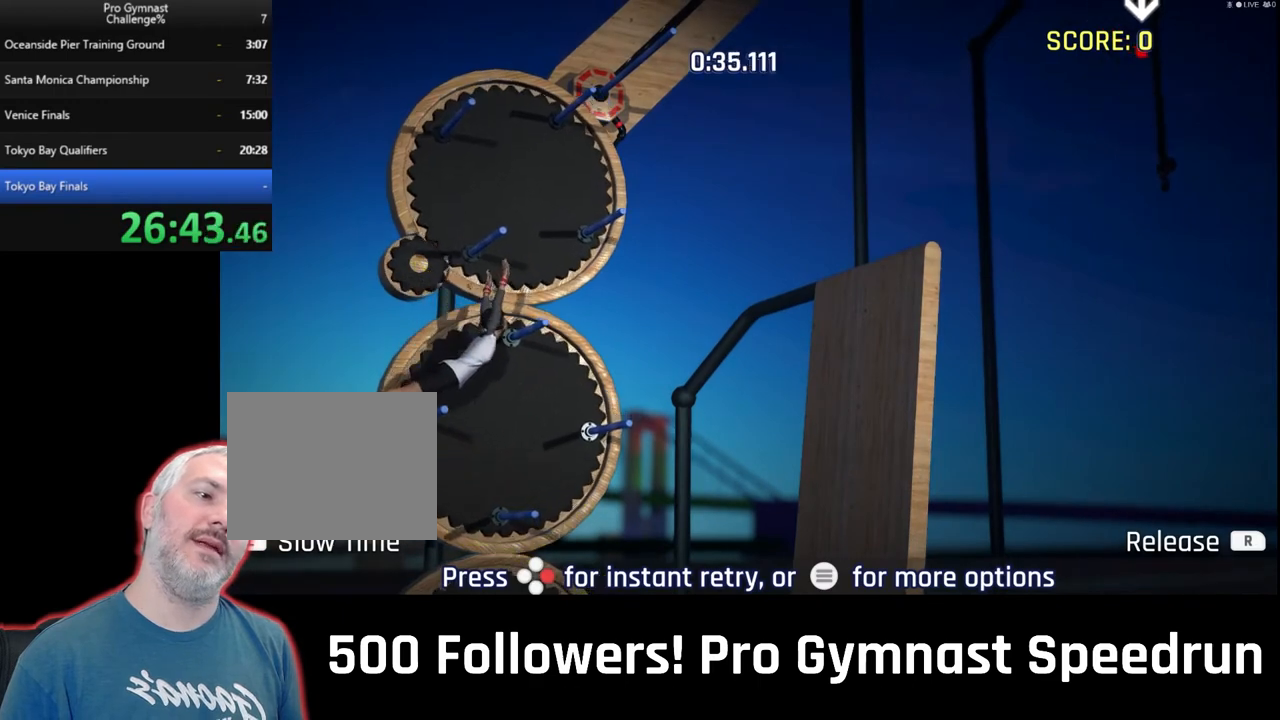
{"buttons": [], "left_stick": "down-right", "right_stick": "center", "events": [[67, "L1", "up"], [100, "left_stick", "up"], [200, "left_stick", "center"], [300, "left_stick", "down-right"]]}
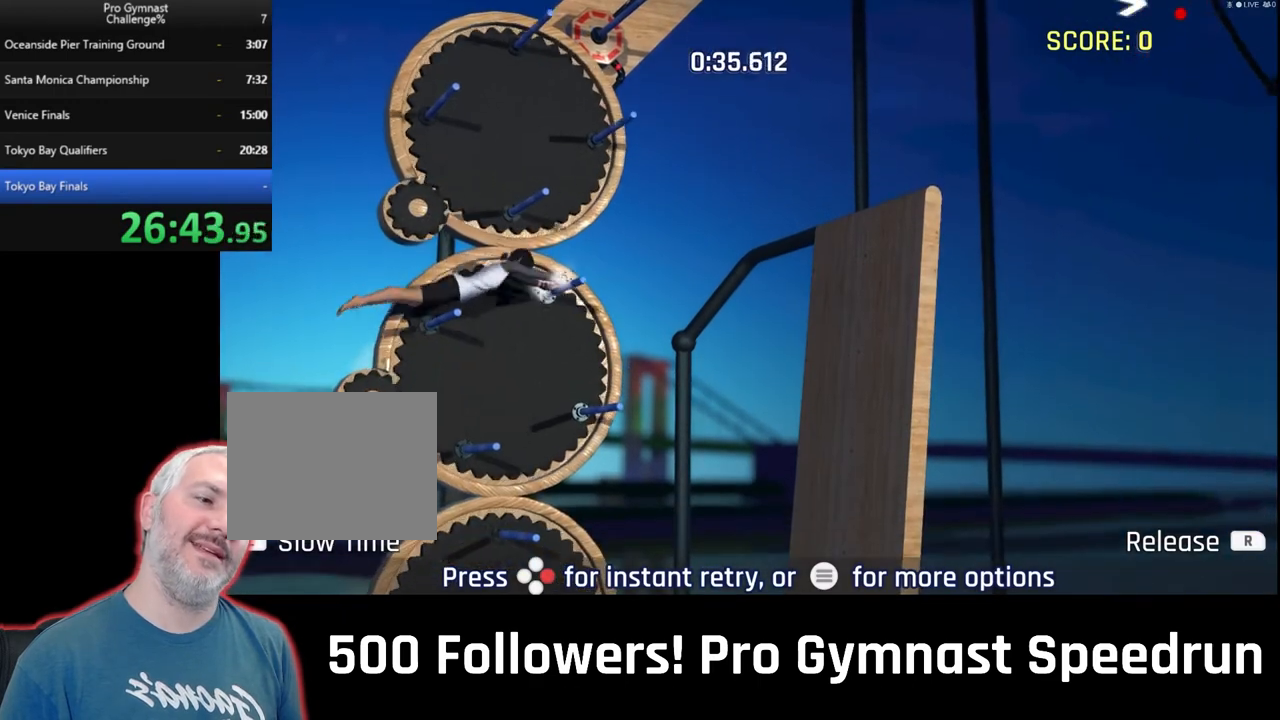
{"buttons": [], "left_stick": "center", "right_stick": "center", "events": [[100, "left_stick", "center"]]}
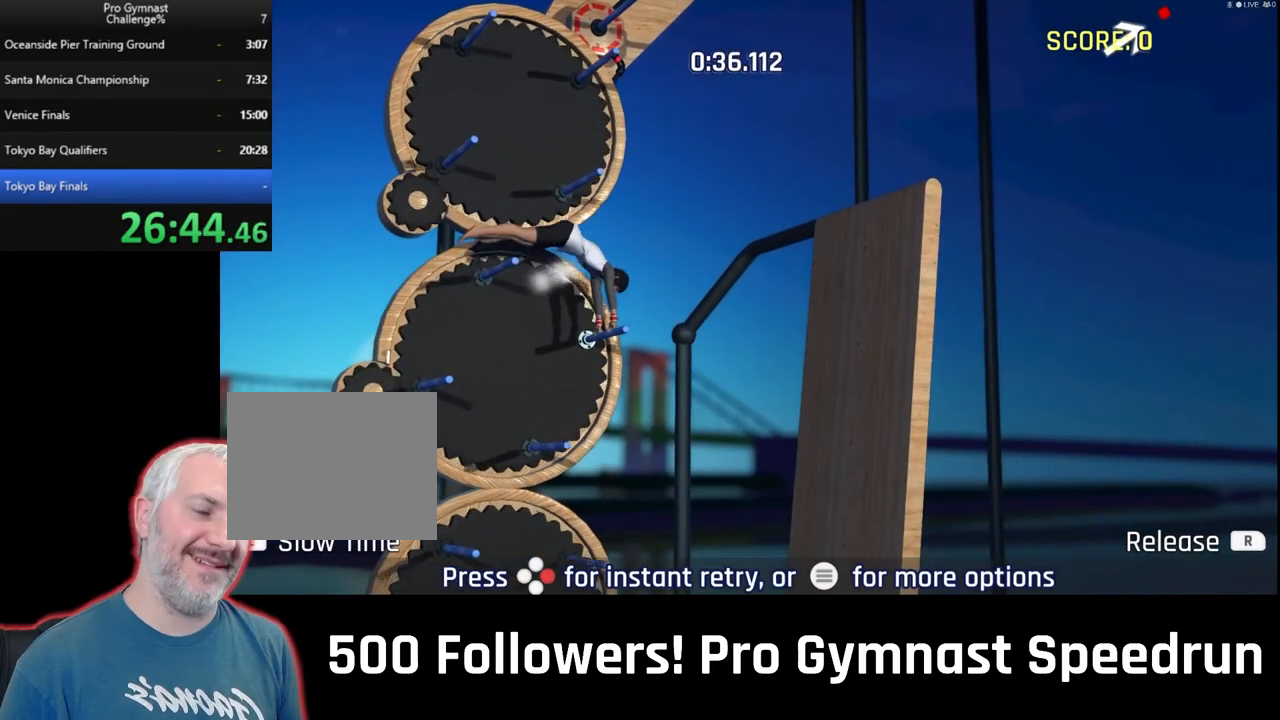
{"buttons": [], "left_stick": "center", "right_stick": "center", "events": []}
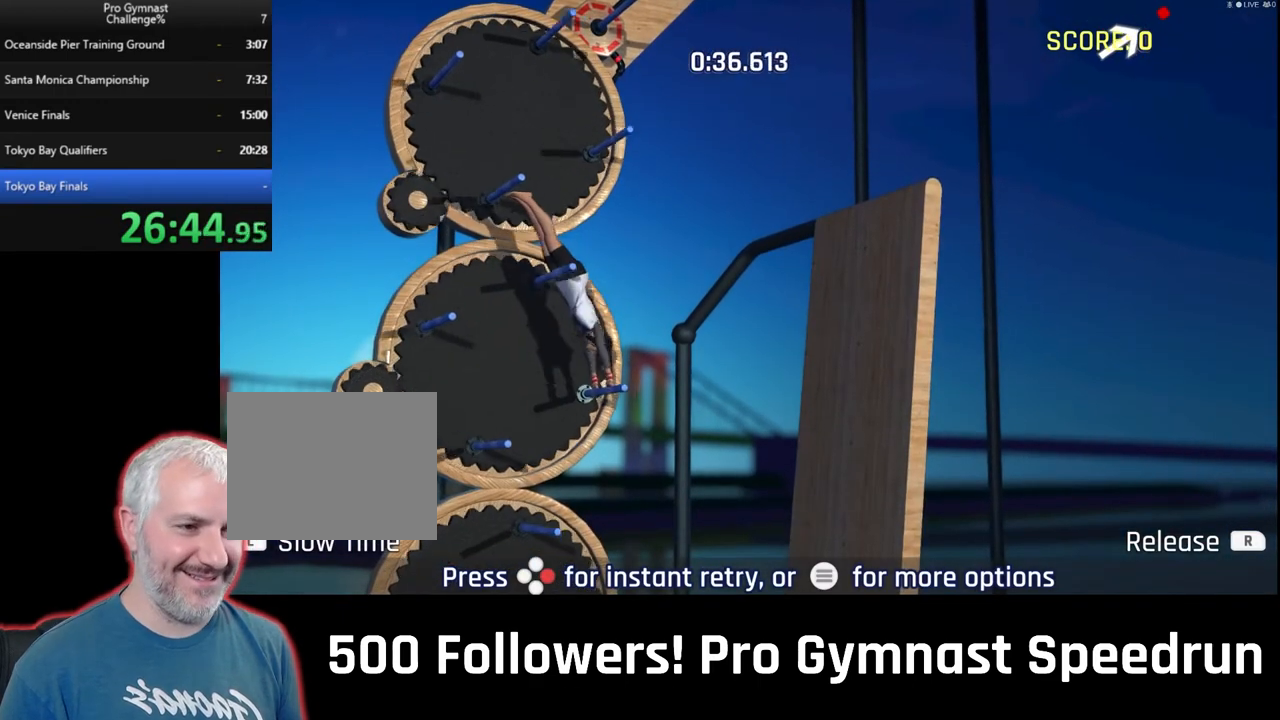
{"buttons": [], "left_stick": "center", "right_stick": "center", "events": []}
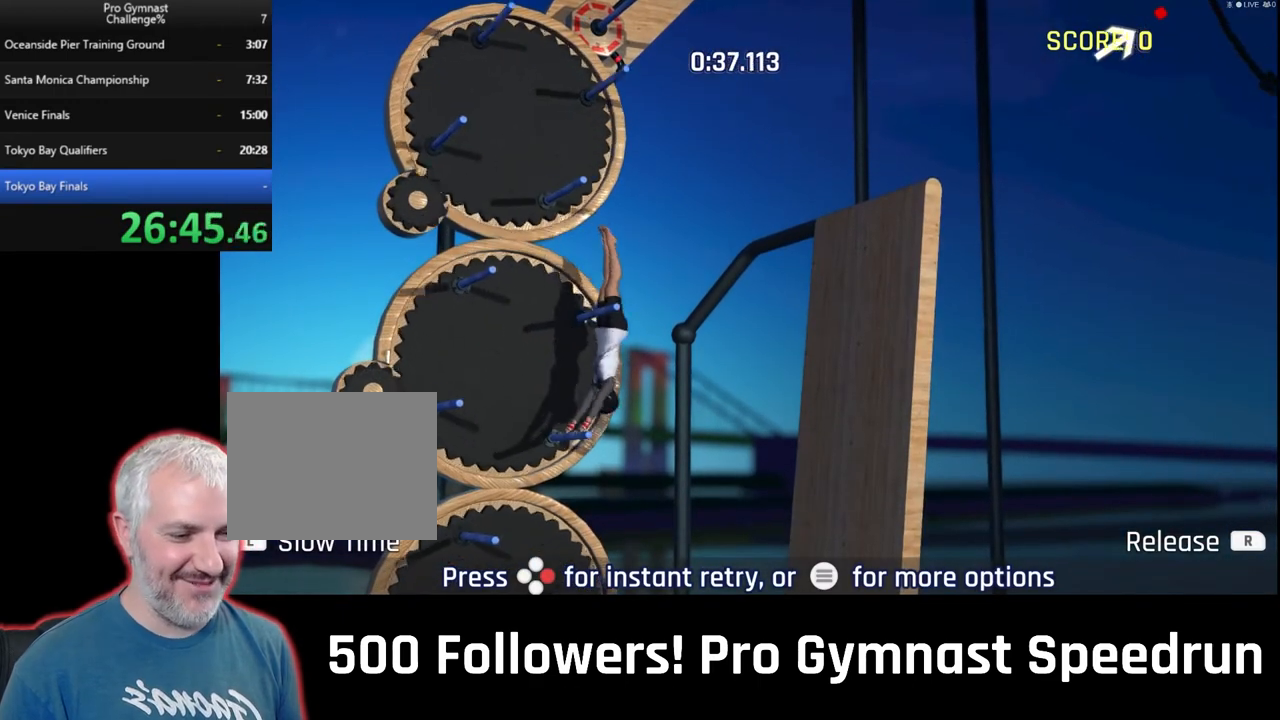
{"buttons": [], "left_stick": "center", "right_stick": "center", "events": []}
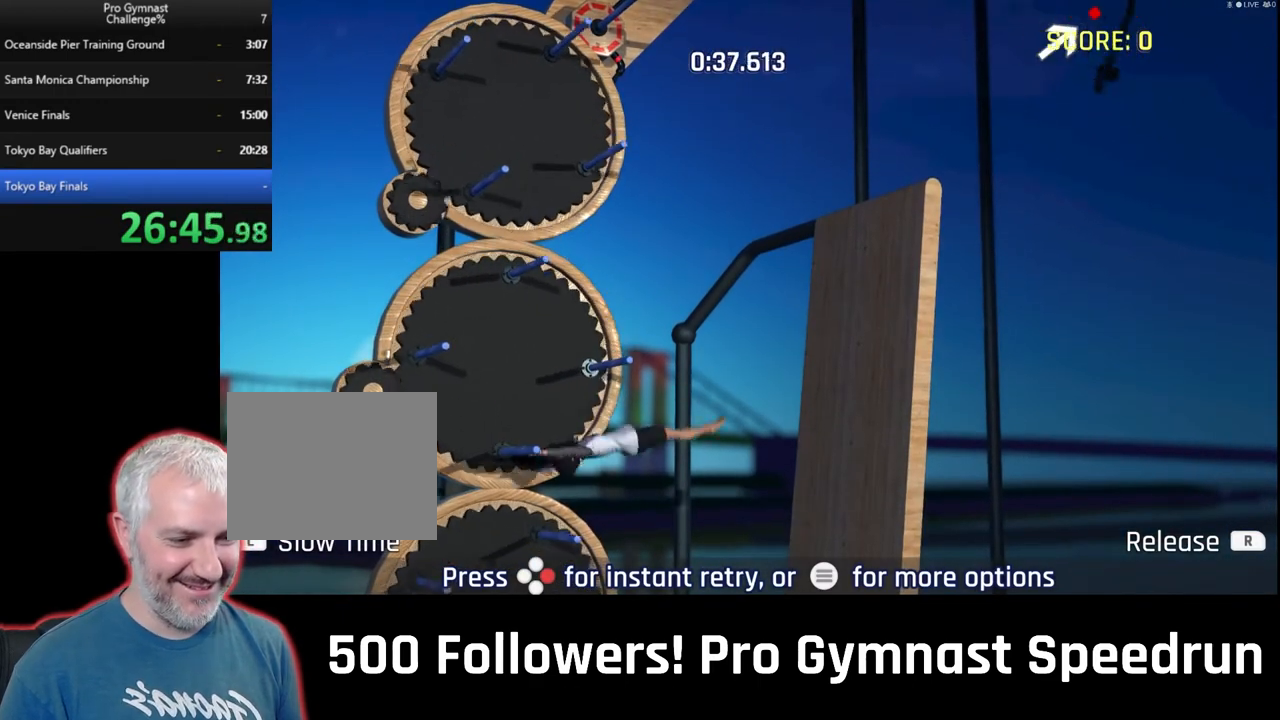
{"buttons": [], "left_stick": "center", "right_stick": "center", "events": []}
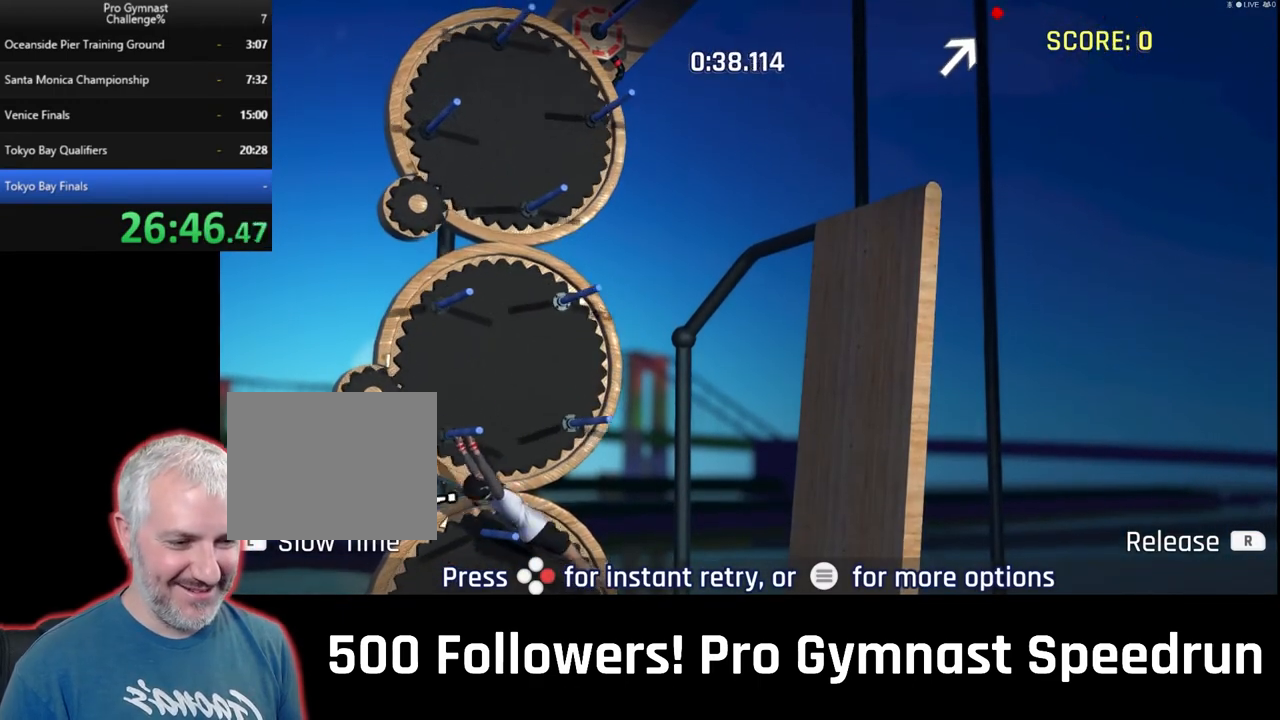
{"buttons": [], "left_stick": "center", "right_stick": "center", "events": []}
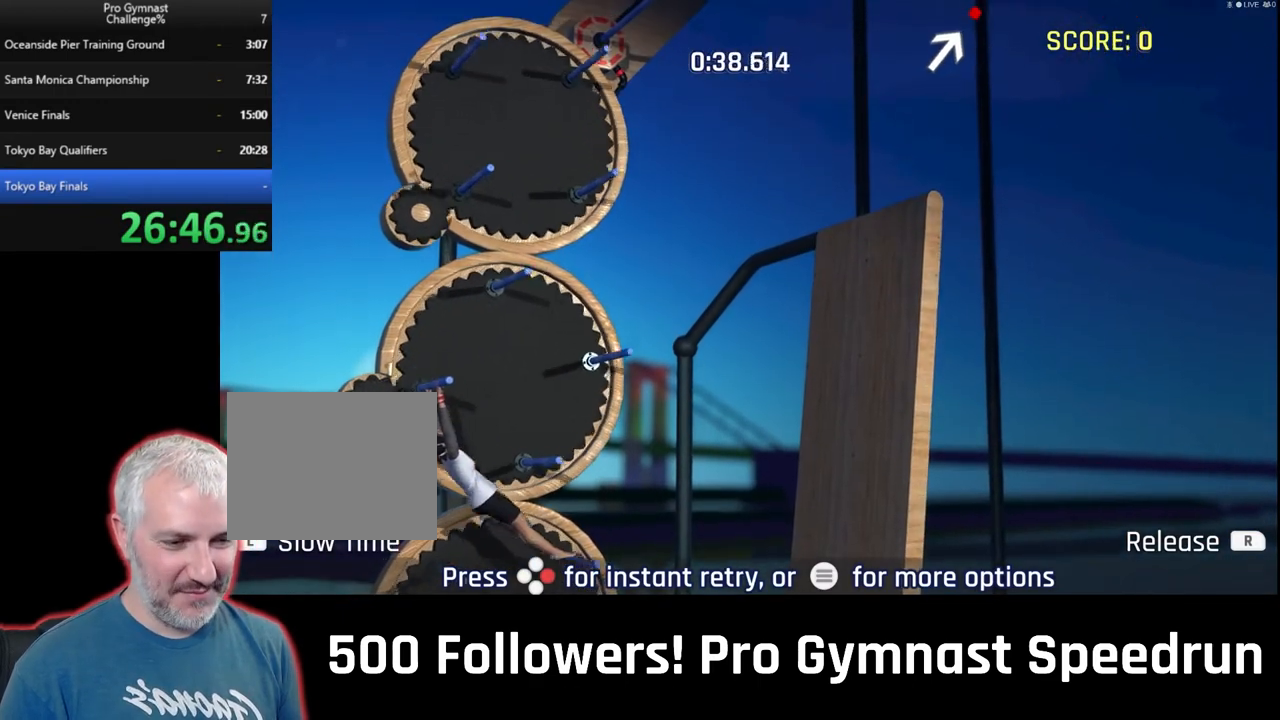
{"buttons": ["L1"], "left_stick": "center", "right_stick": "center", "events": [[233, "L1", "down"]]}
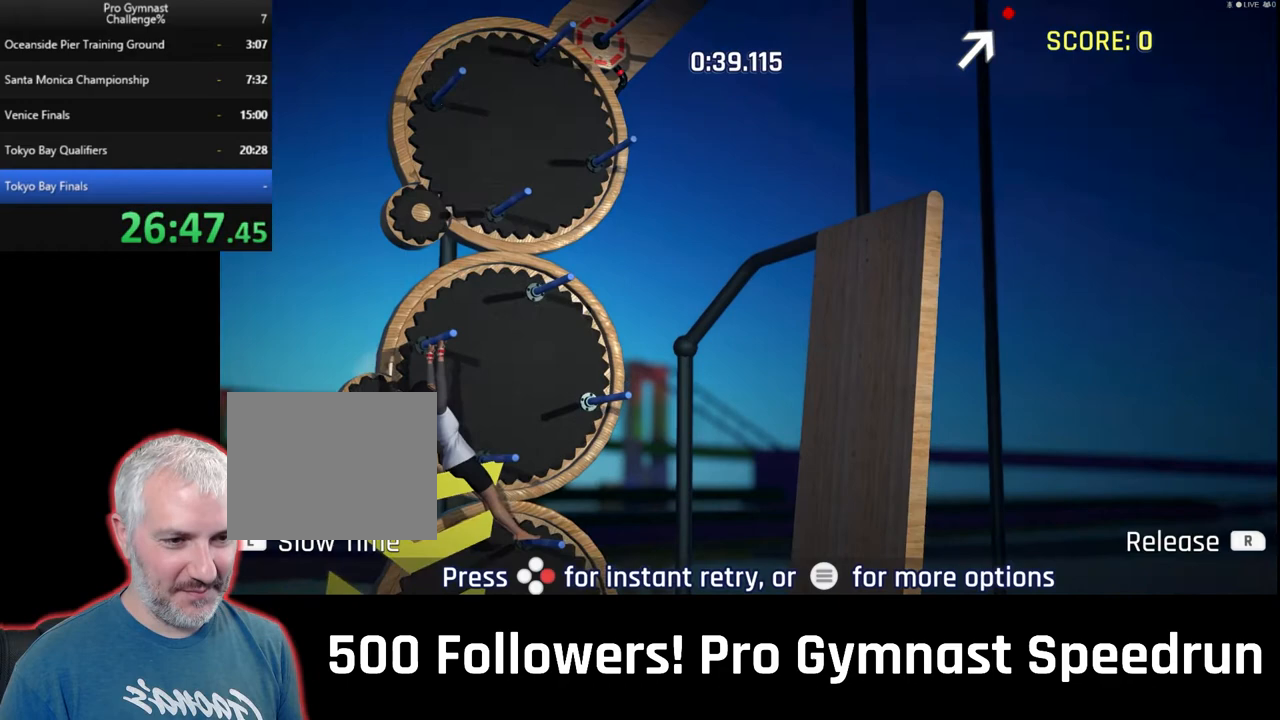
{"buttons": ["L1"], "left_stick": "center", "right_stick": "center", "events": [[67, "L1", "up"], [233, "L1", "down"], [400, "L1", "up"], [500, "L1", "down"]]}
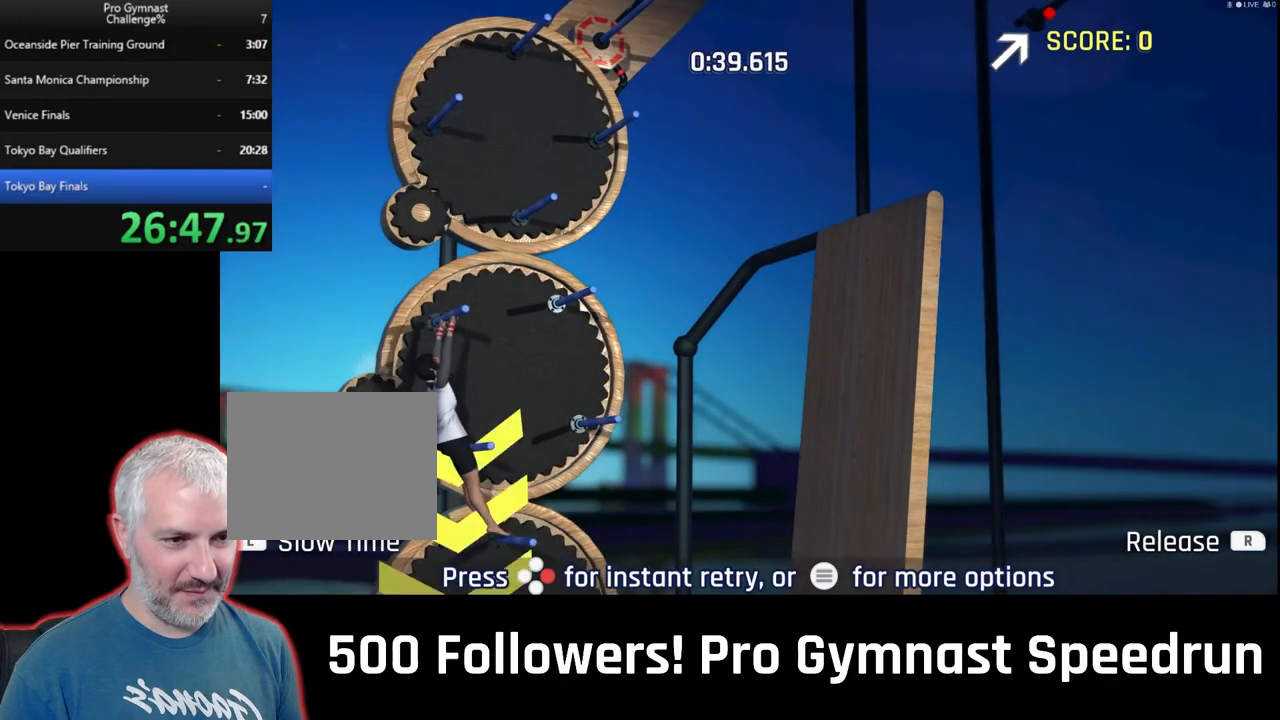
{"buttons": ["L1"], "left_stick": "center", "right_stick": "center", "events": [[67, "L1", "up"], [167, "L1", "down"], [267, "L1", "up"], [300, "L1", "down"]]}
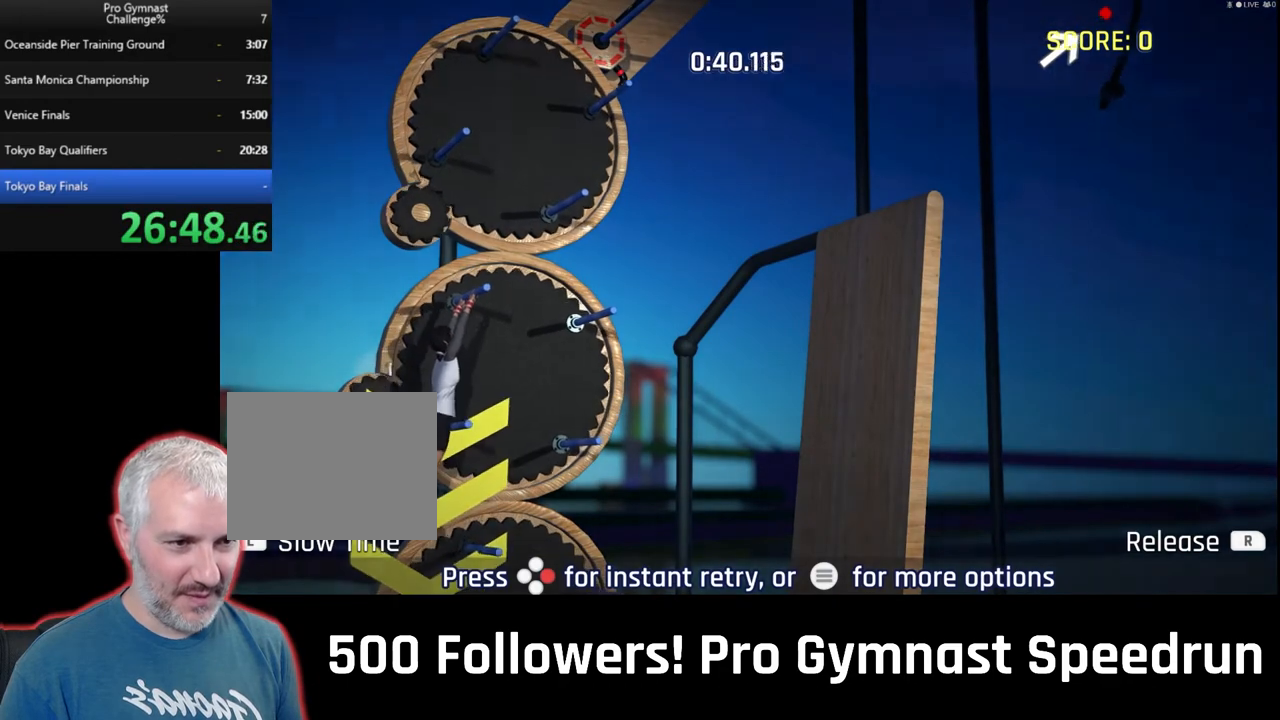
{"buttons": ["L1", "L2"], "left_stick": "down-right", "right_stick": "center", "events": [[33, "left_stick", "down-right"], [100, "L2", "down"]]}
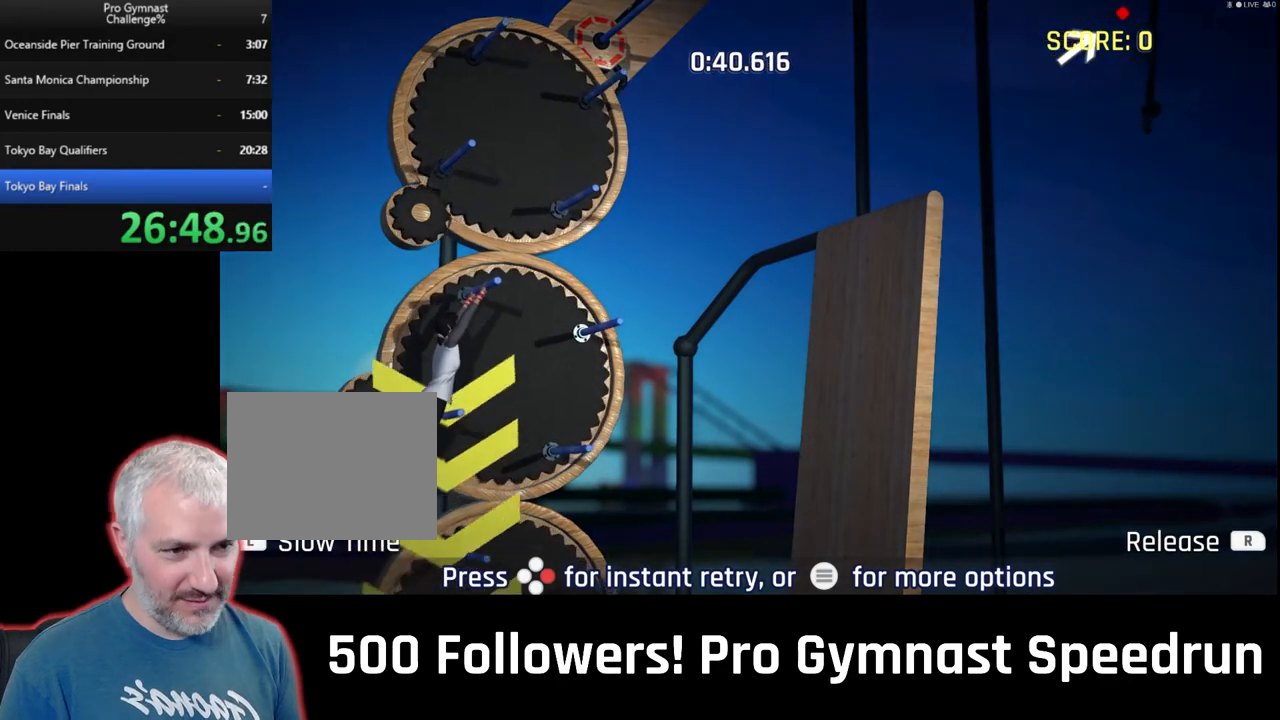
{"buttons": ["L1", "L2"], "left_stick": "down-right", "right_stick": "center", "events": []}
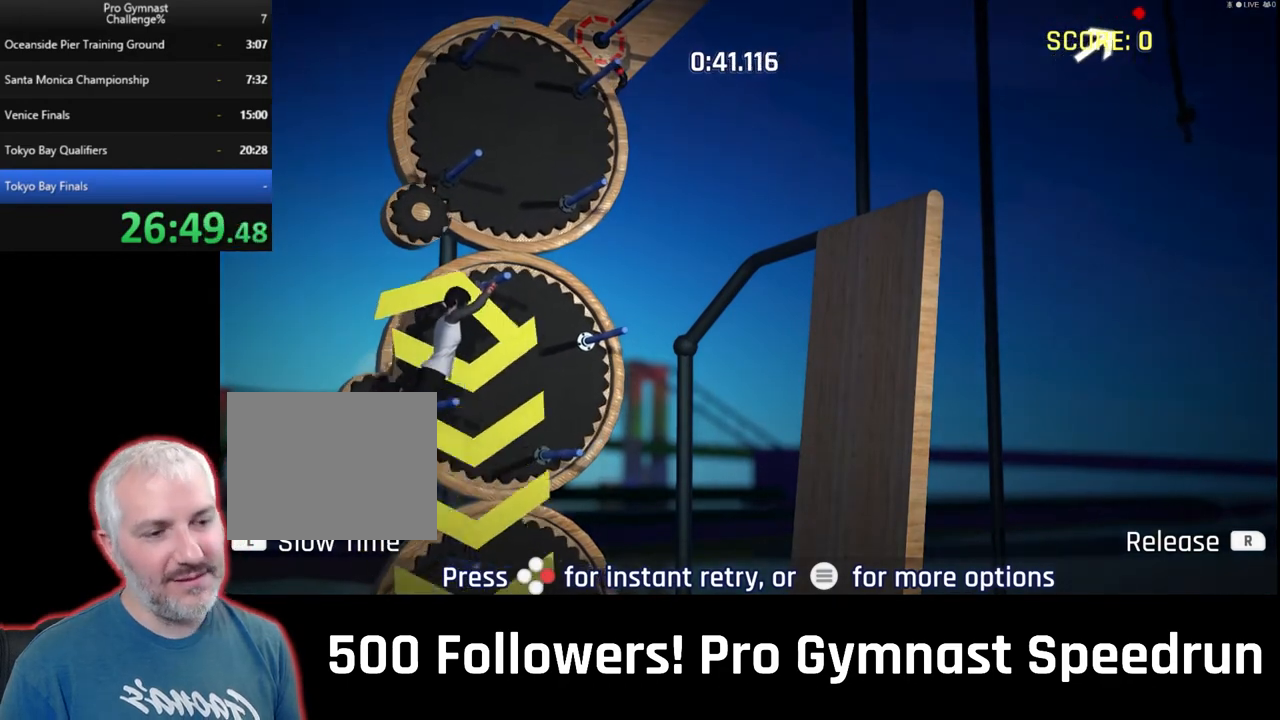
{"buttons": ["L1", "L2", "R1"], "left_stick": "up-left", "right_stick": "center", "events": [[400, "left_stick", "center"], [467, "R1", "down"], [467, "left_stick", "up-left"]]}
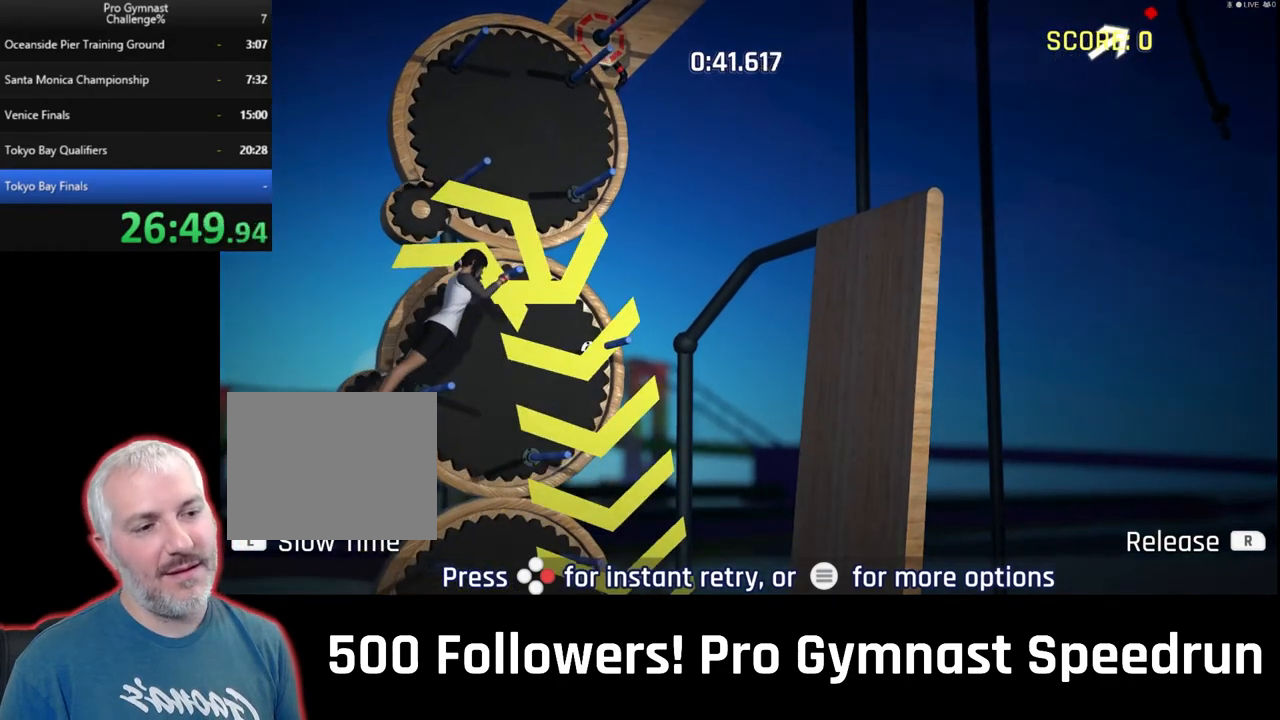
{"buttons": ["L1", "L2", "R1"], "left_stick": "up-left", "right_stick": "center", "events": []}
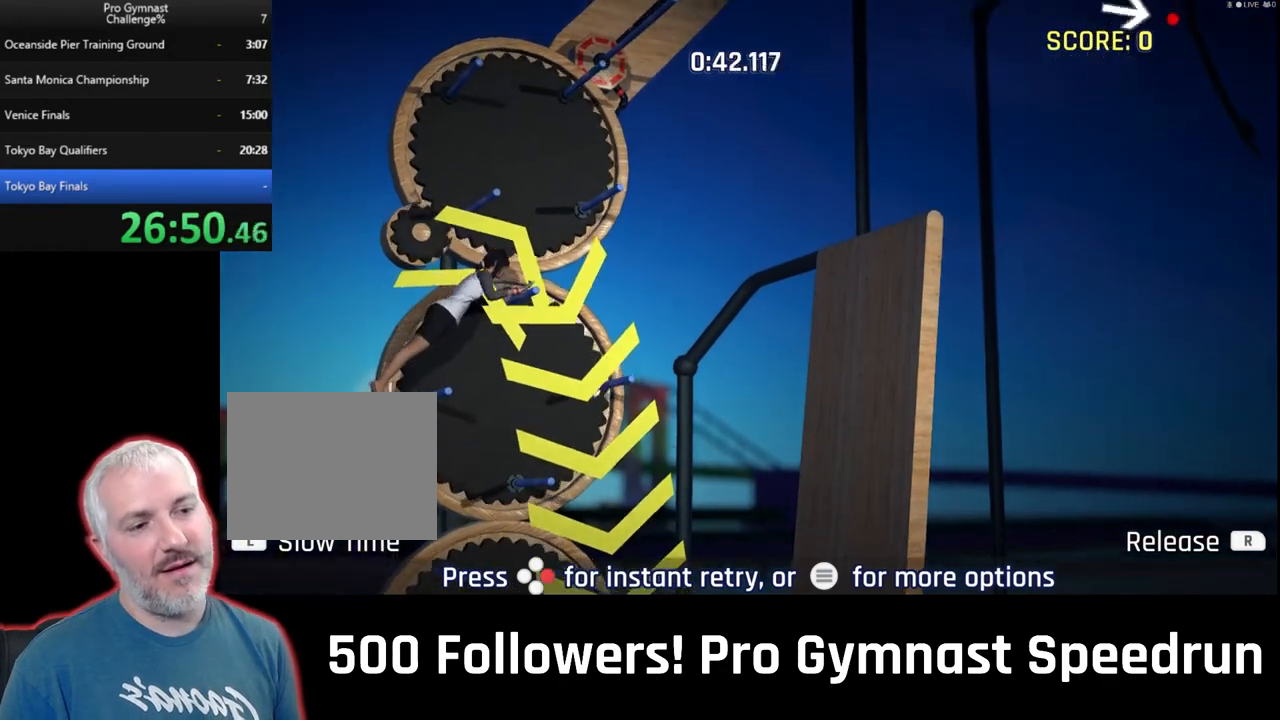
{"buttons": ["L1", "L2", "R1"], "left_stick": "up-left", "right_stick": "center", "events": []}
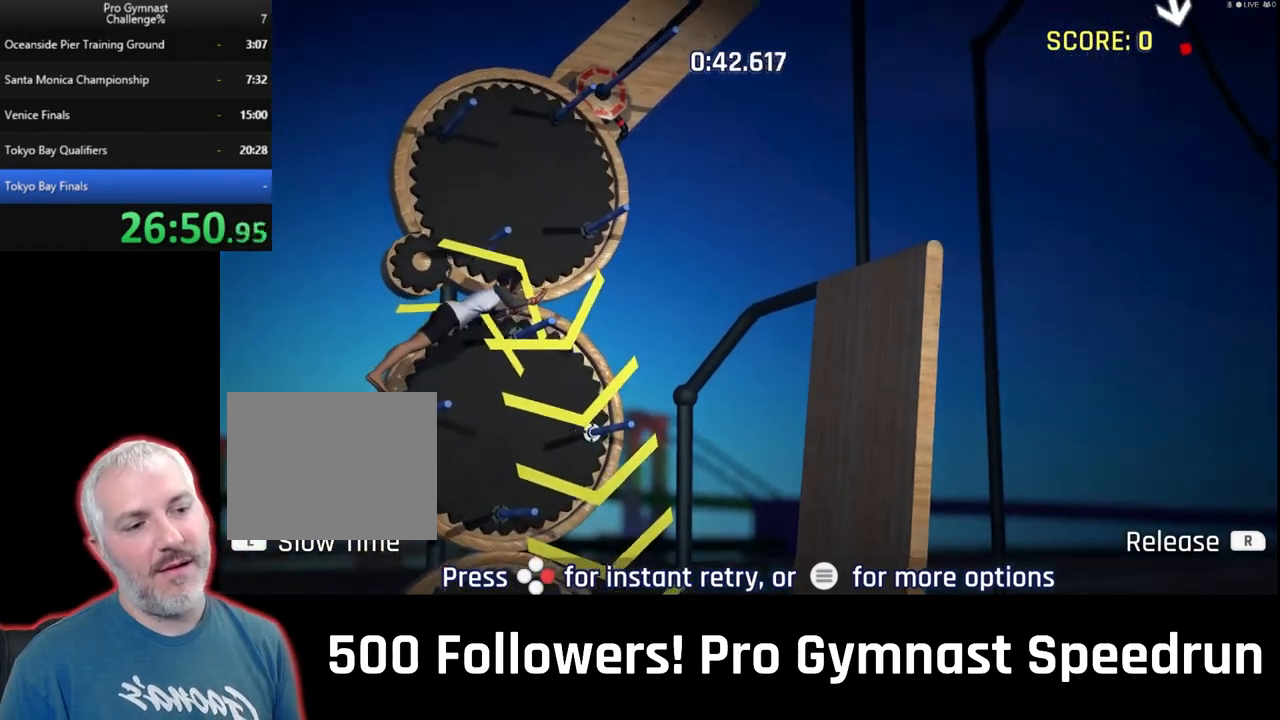
{"buttons": ["L1", "L2"], "left_stick": "up-left", "right_stick": "center", "events": [[100, "R1", "up"]]}
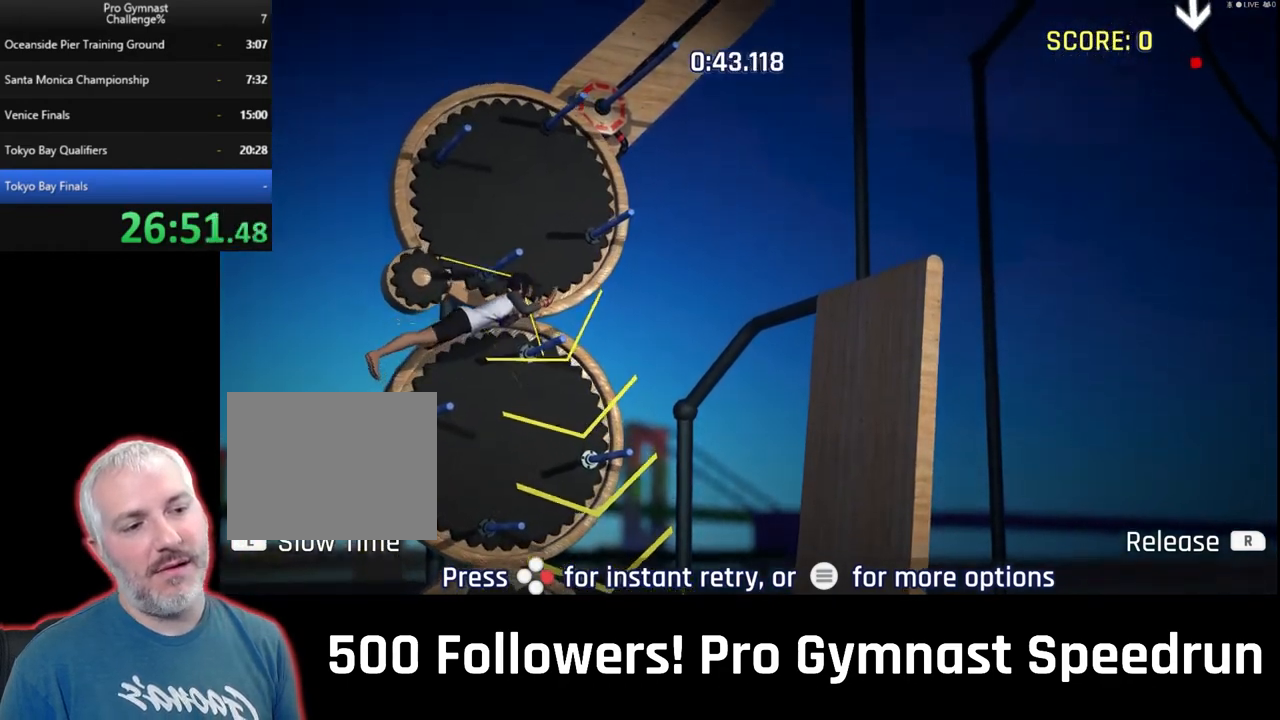
{"buttons": [], "left_stick": "left", "right_stick": "center", "events": [[33, "L2", "up"], [200, "L1", "up"], [233, "left_stick", "left"]]}
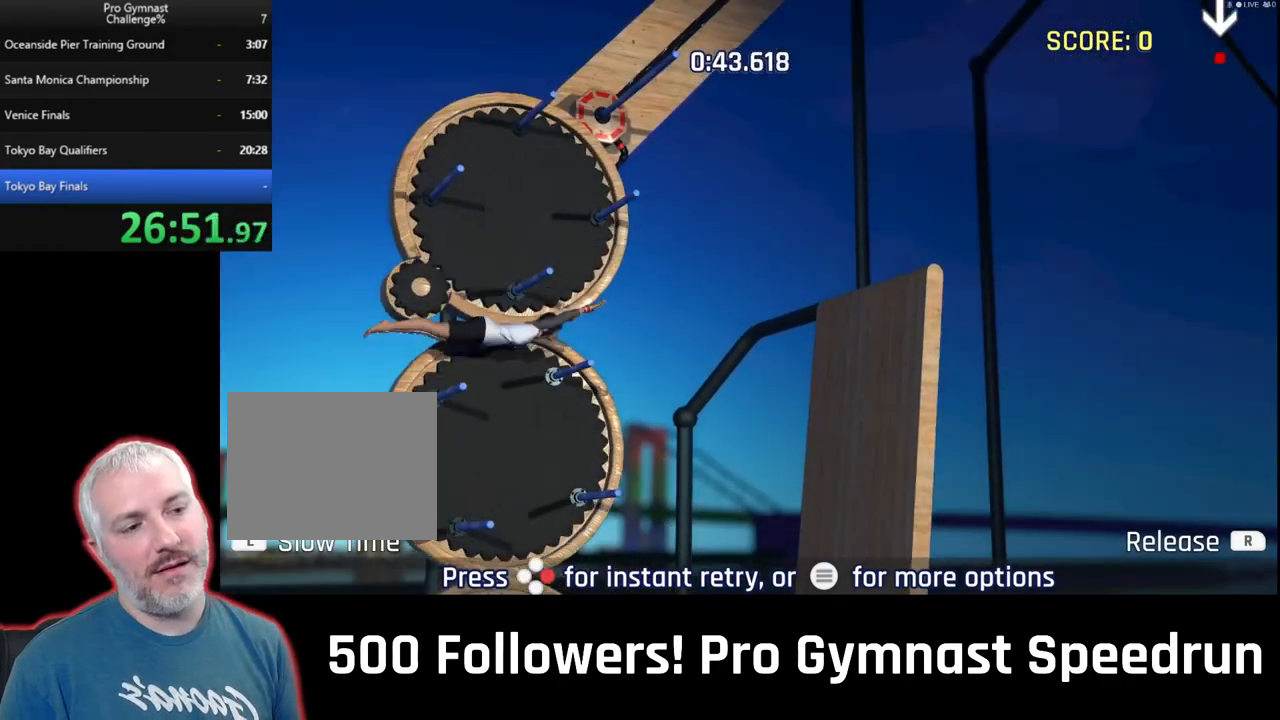
{"buttons": [], "left_stick": "center", "right_stick": "center", "events": [[400, "left_stick", "center"]]}
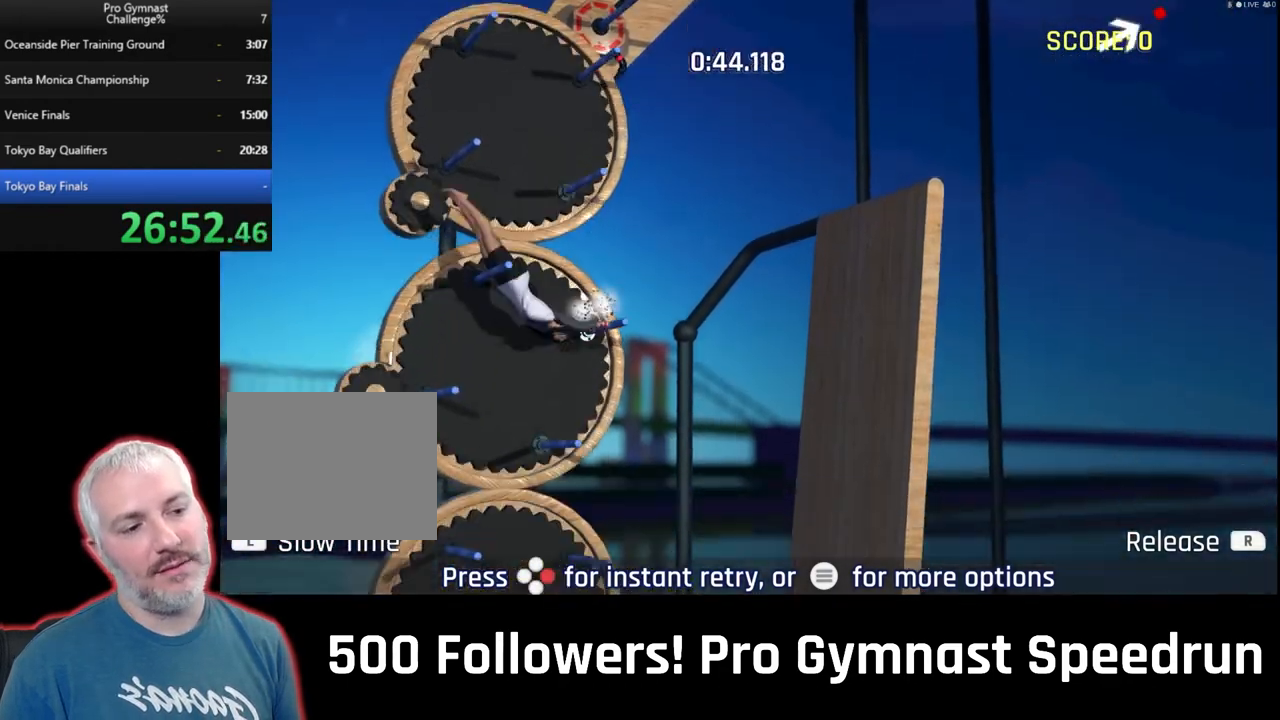
{"buttons": [], "left_stick": "center", "right_stick": "center", "events": []}
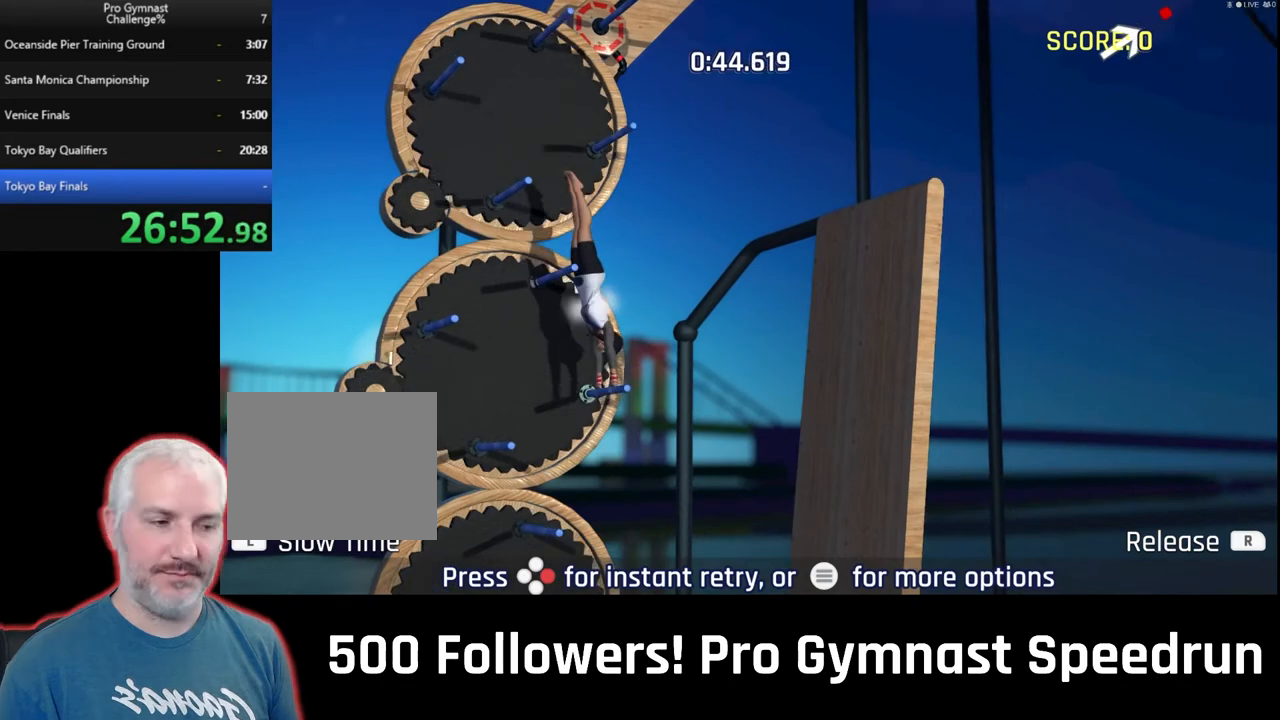
{"buttons": [], "left_stick": "center", "right_stick": "center", "events": []}
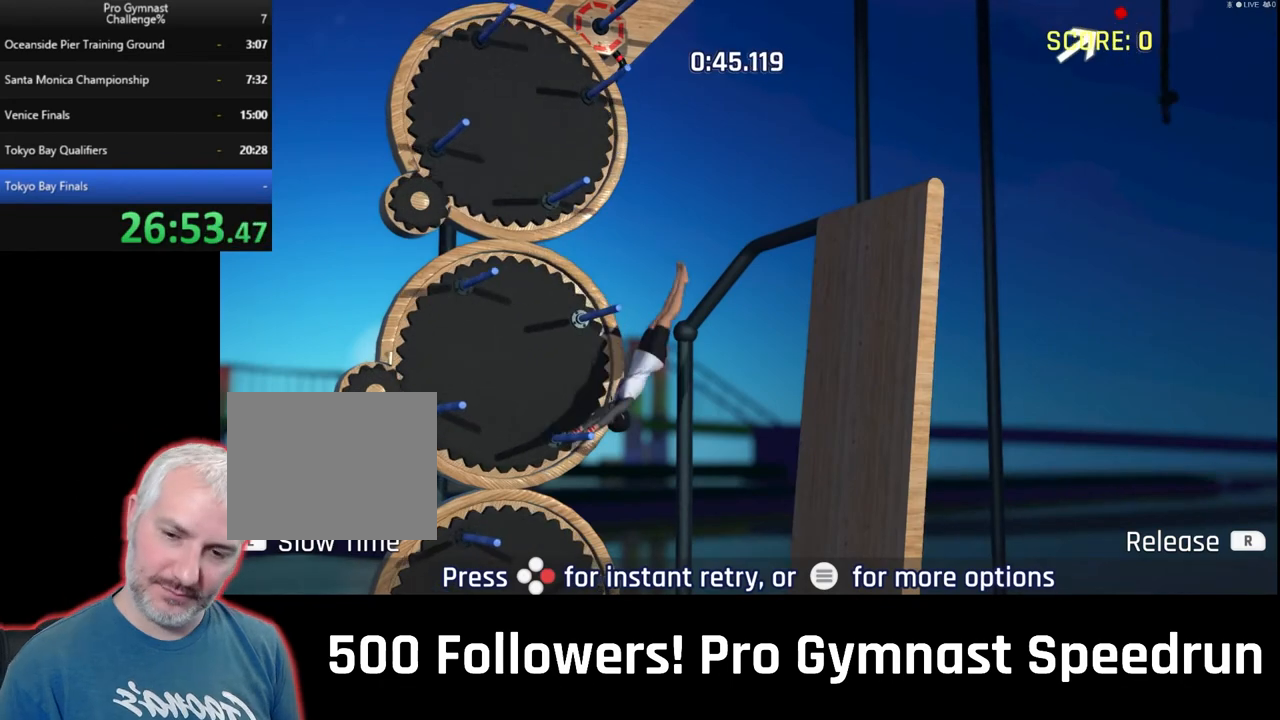
{"buttons": [], "left_stick": "center", "right_stick": "center", "events": []}
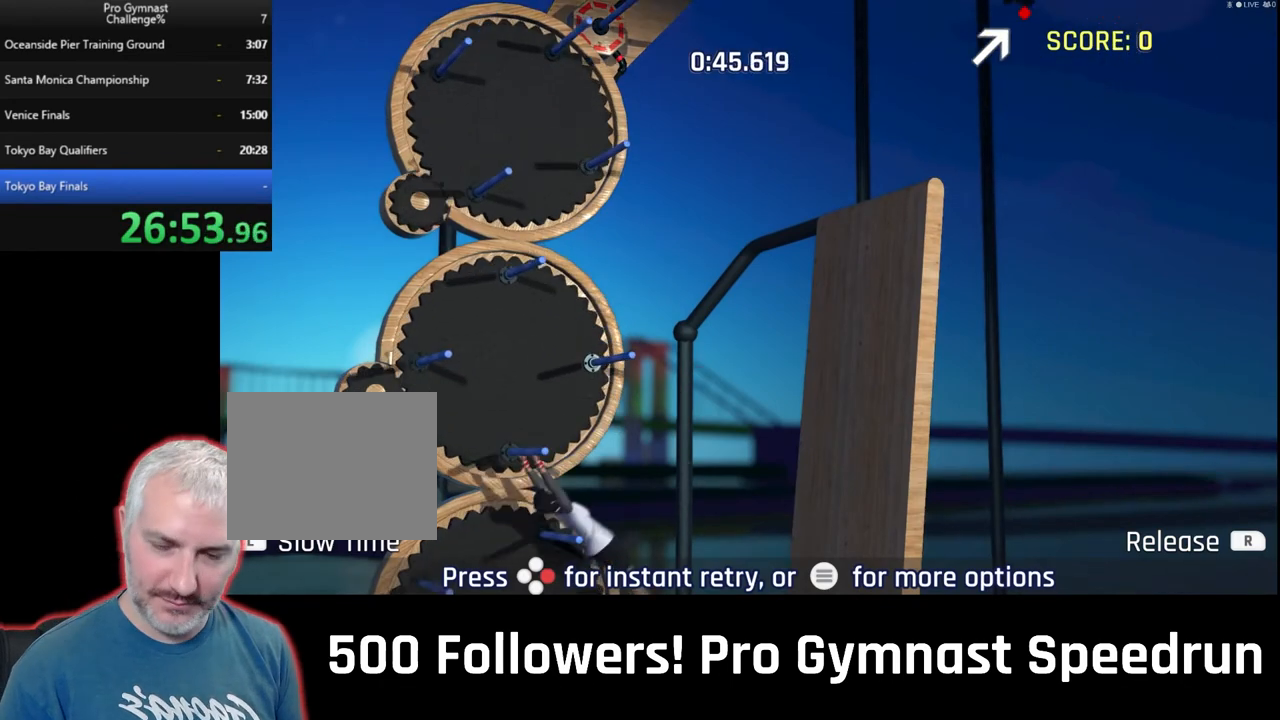
{"buttons": [], "left_stick": "center", "right_stick": "center", "events": []}
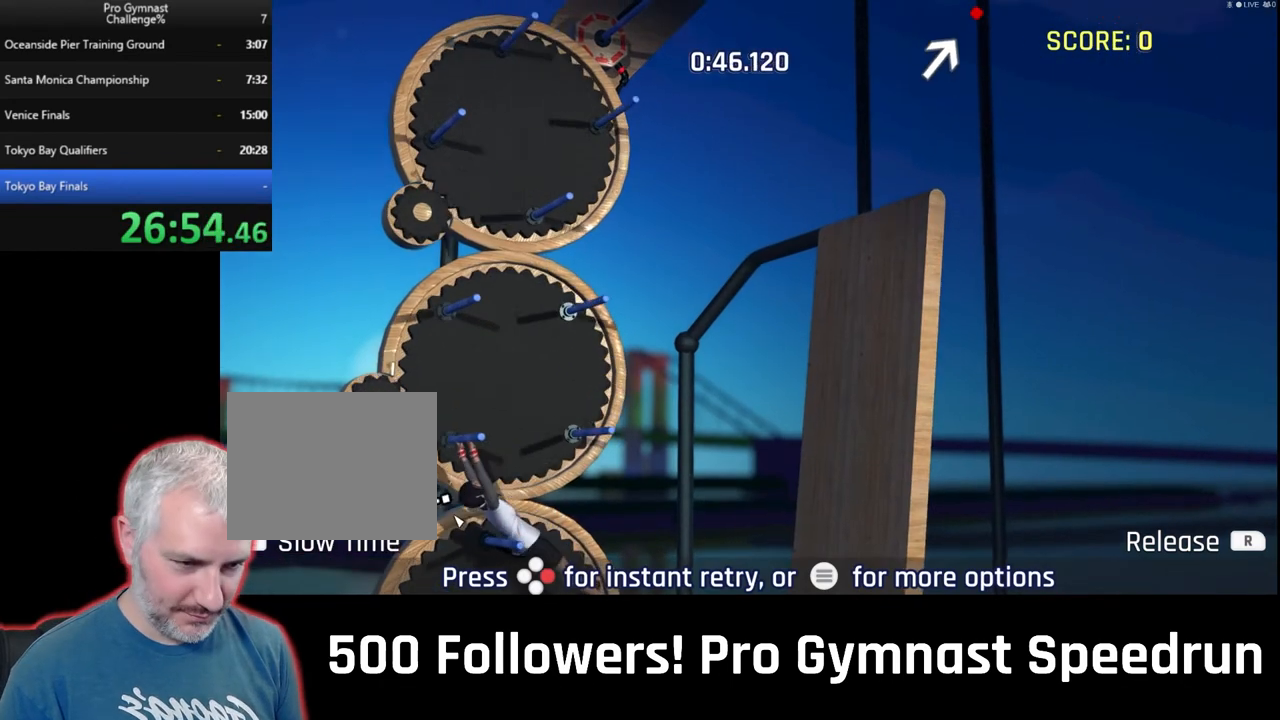
{"buttons": [], "left_stick": "center", "right_stick": "center", "events": []}